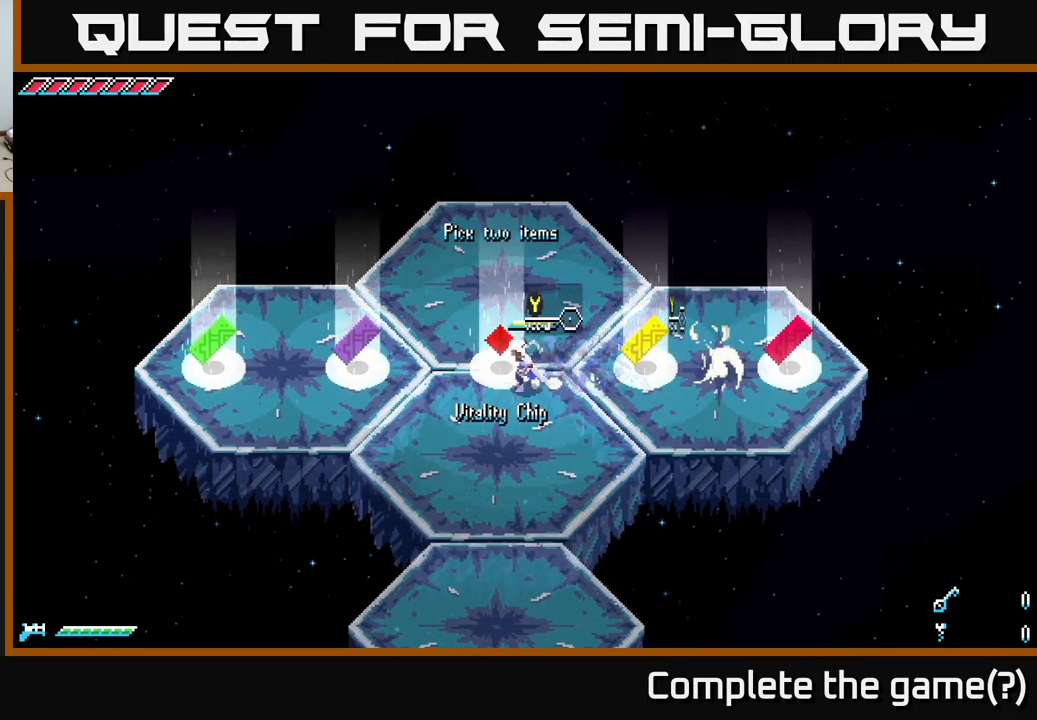
Gameplay with a controller (Xbox layout); each line is a JSON object with the inputs held at the frame after it. "events" lists button and stick changes between this image and that frame as [ms after this image, input, new state], when the widget could be followed in between.
{"buttons": ["X"], "left_stick": "left", "right_stick": "center", "events": []}
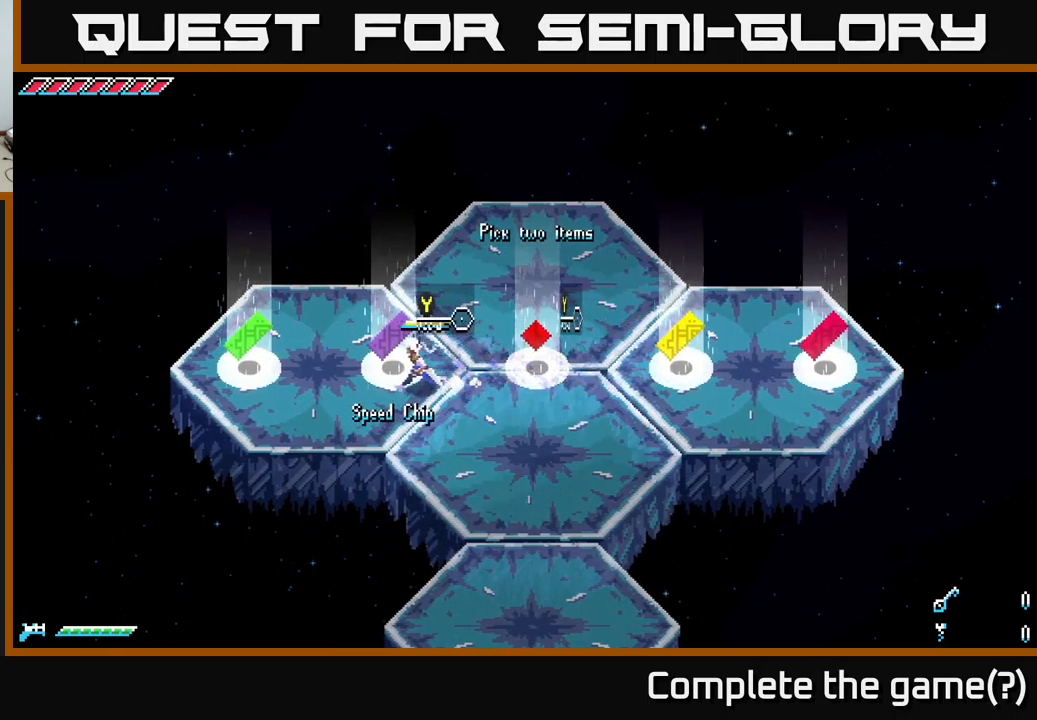
{"buttons": [], "left_stick": "center", "right_stick": "center", "events": [[16, "X", "up"], [66, "left_stick", "center"], [200, "Y", "down"], [266, "Y", "up"]]}
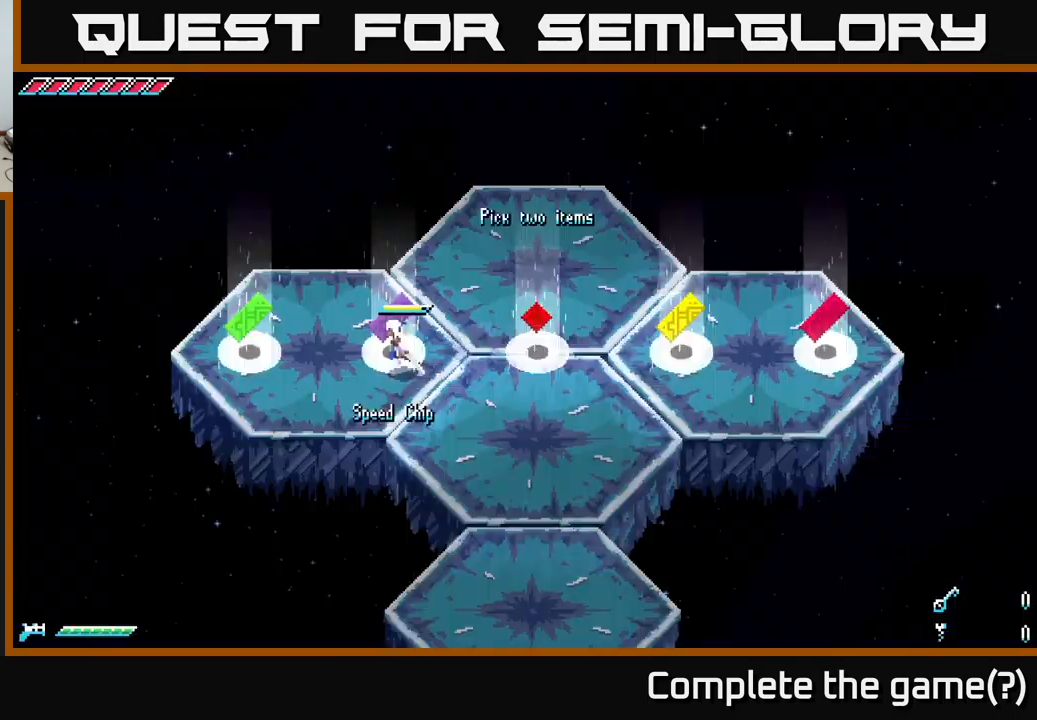
{"buttons": ["X"], "left_stick": "right", "right_stick": "center", "events": [[66, "A", "down"], [150, "A", "up"], [350, "left_stick", "right"], [383, "X", "down"]]}
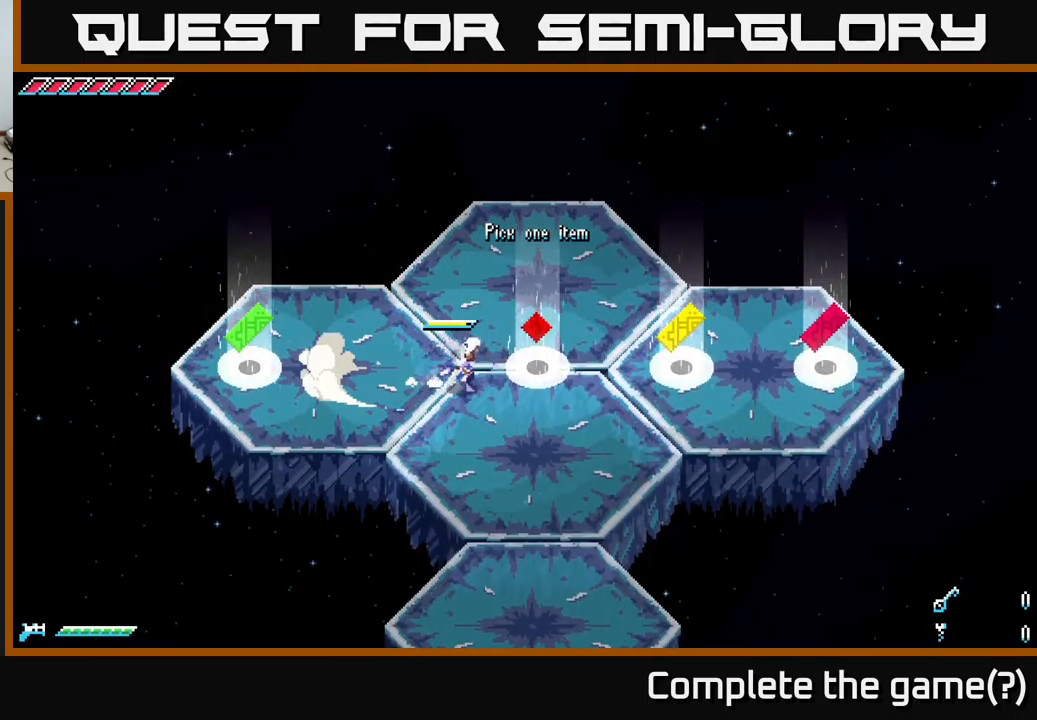
{"buttons": ["X"], "left_stick": "right", "right_stick": "center", "events": []}
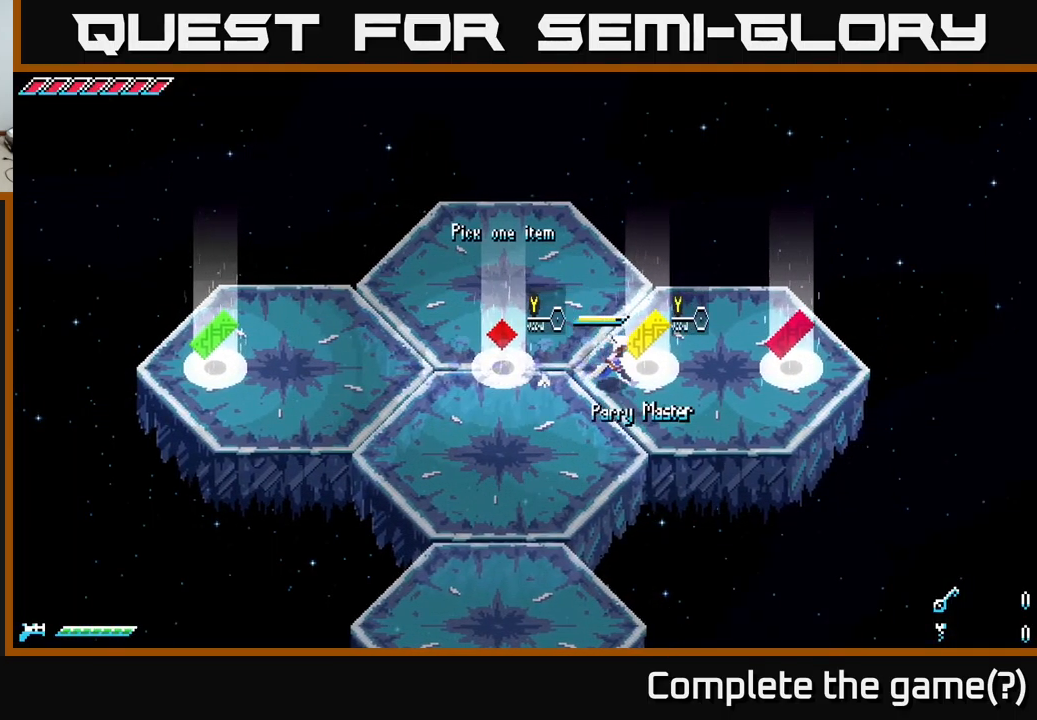
{"buttons": [], "left_stick": "center", "right_stick": "center", "events": [[33, "X", "up"], [133, "left_stick", "center"], [233, "Y", "down"], [333, "Y", "up"]]}
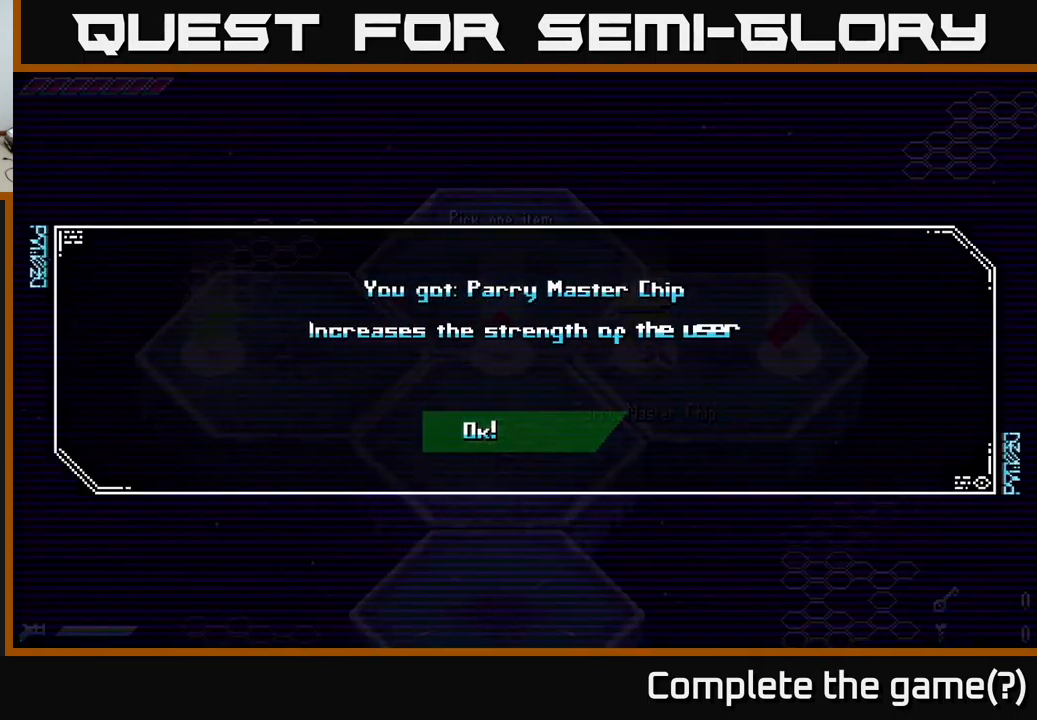
{"buttons": [], "left_stick": "center", "right_stick": "center", "events": [[133, "A", "down"], [233, "A", "up"]]}
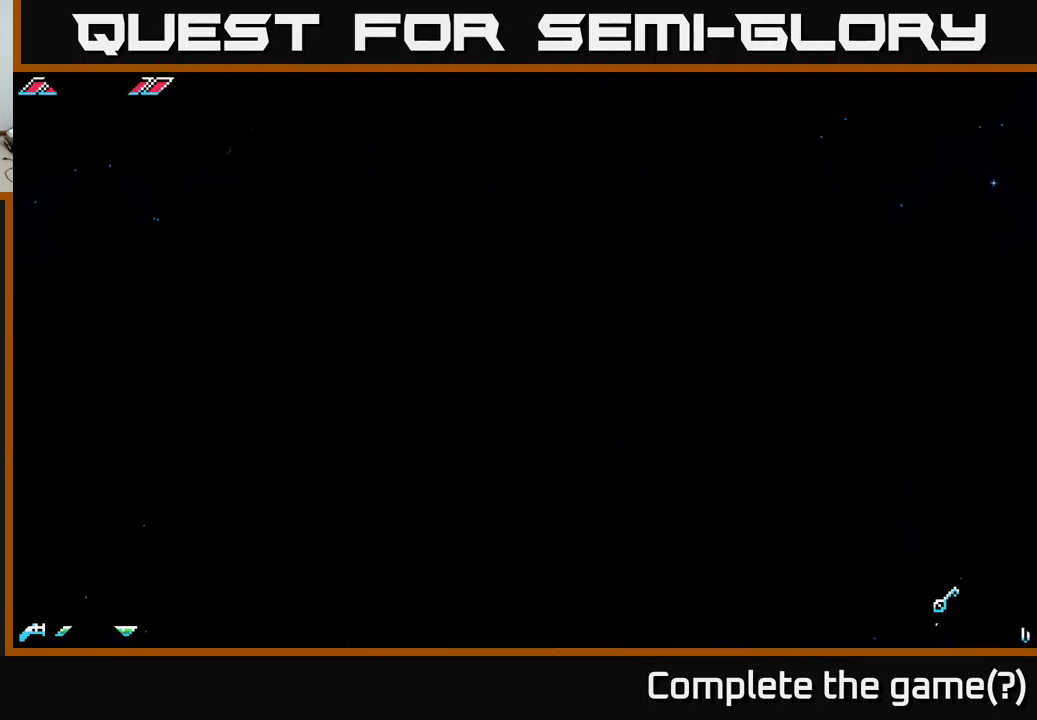
{"buttons": [], "left_stick": "center", "right_stick": "center", "events": [[266, "left_stick", "left"], [433, "left_stick", "center"]]}
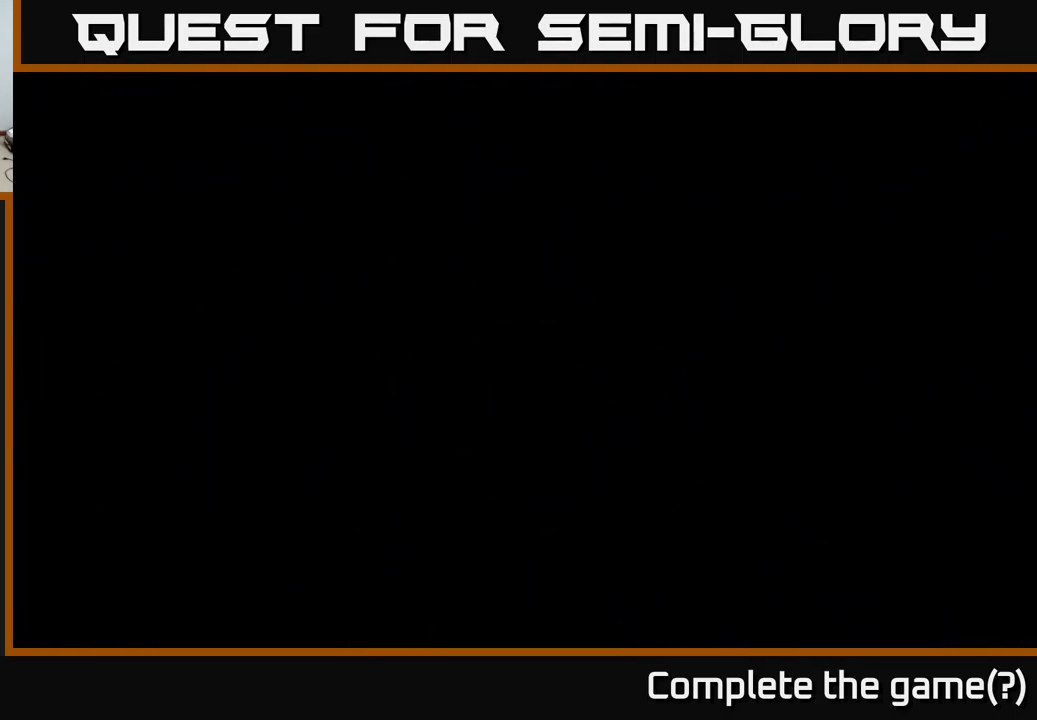
{"buttons": [], "left_stick": "center", "right_stick": "center", "events": []}
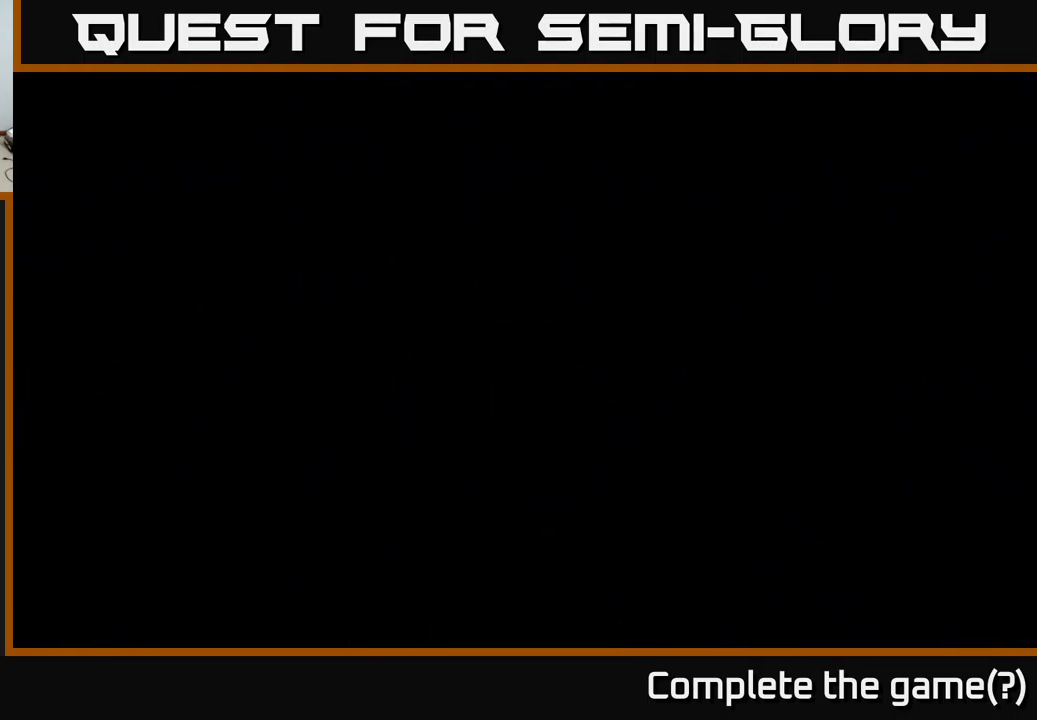
{"buttons": [], "left_stick": "center", "right_stick": "center", "events": []}
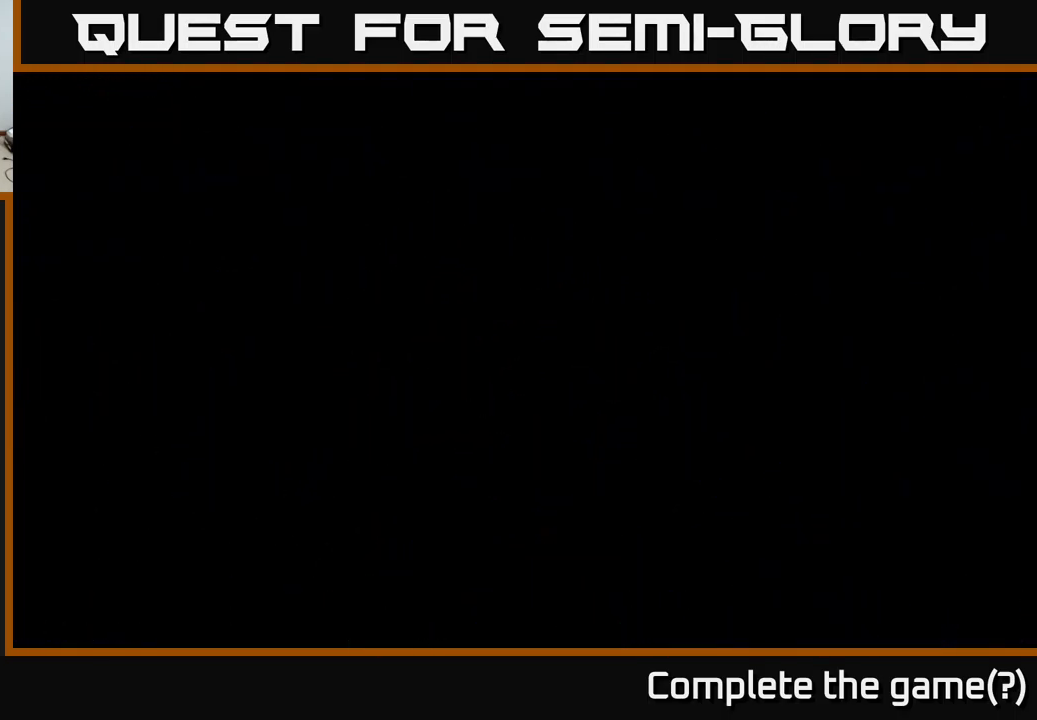
{"buttons": [], "left_stick": "center", "right_stick": "center", "events": []}
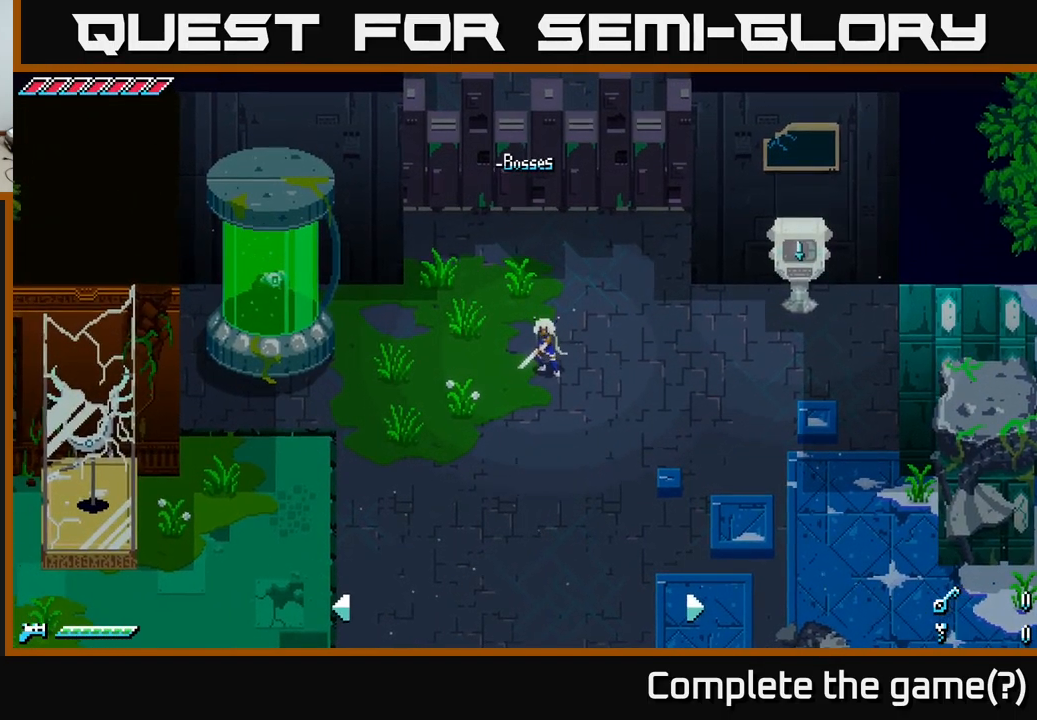
{"buttons": [], "left_stick": "center", "right_stick": "center", "events": []}
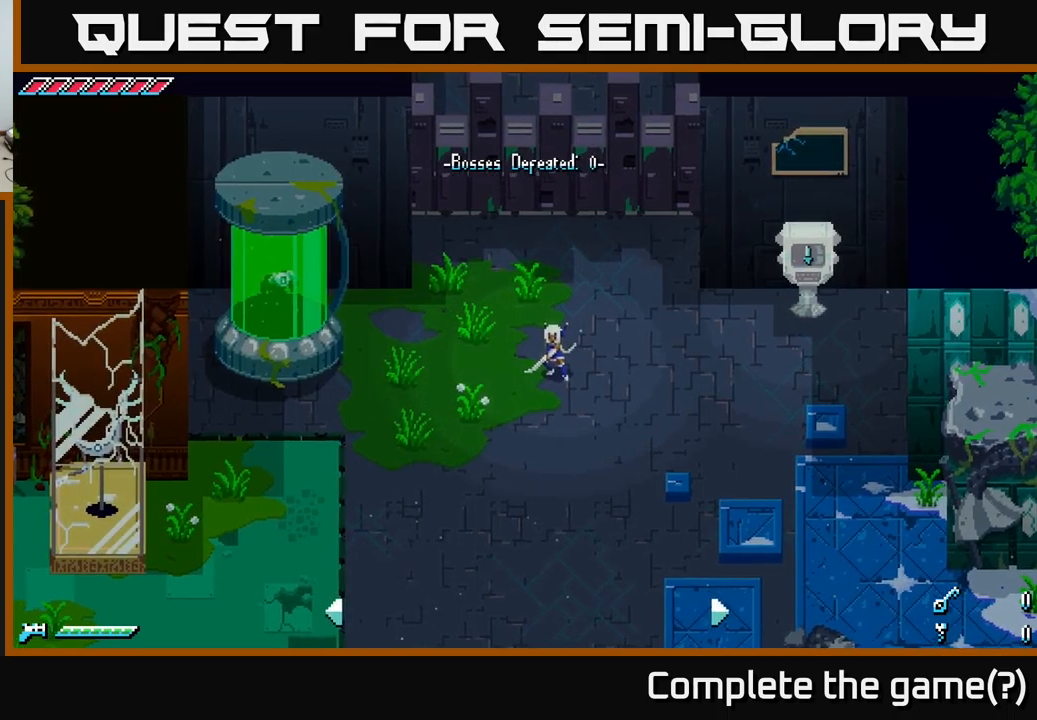
{"buttons": ["X"], "left_stick": "down-left", "right_stick": "center", "events": [[200, "left_stick", "down"], [250, "left_stick", "down-left"], [267, "X", "down"]]}
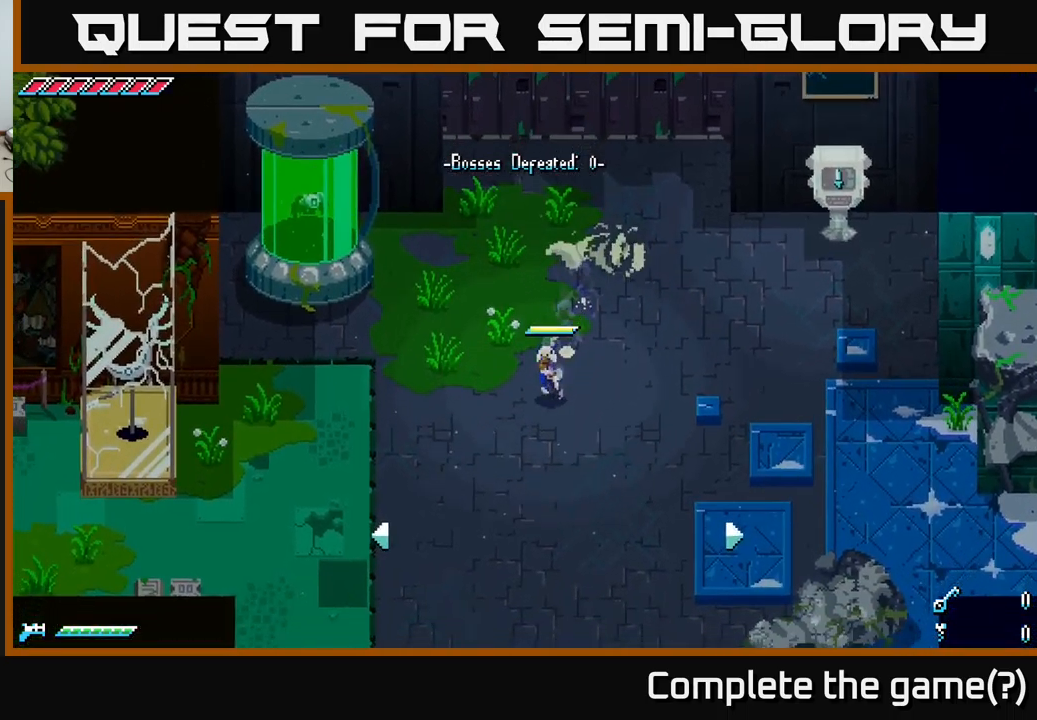
{"buttons": [], "left_stick": "center", "right_stick": "center", "events": [[400, "left_stick", "center"], [433, "X", "up"]]}
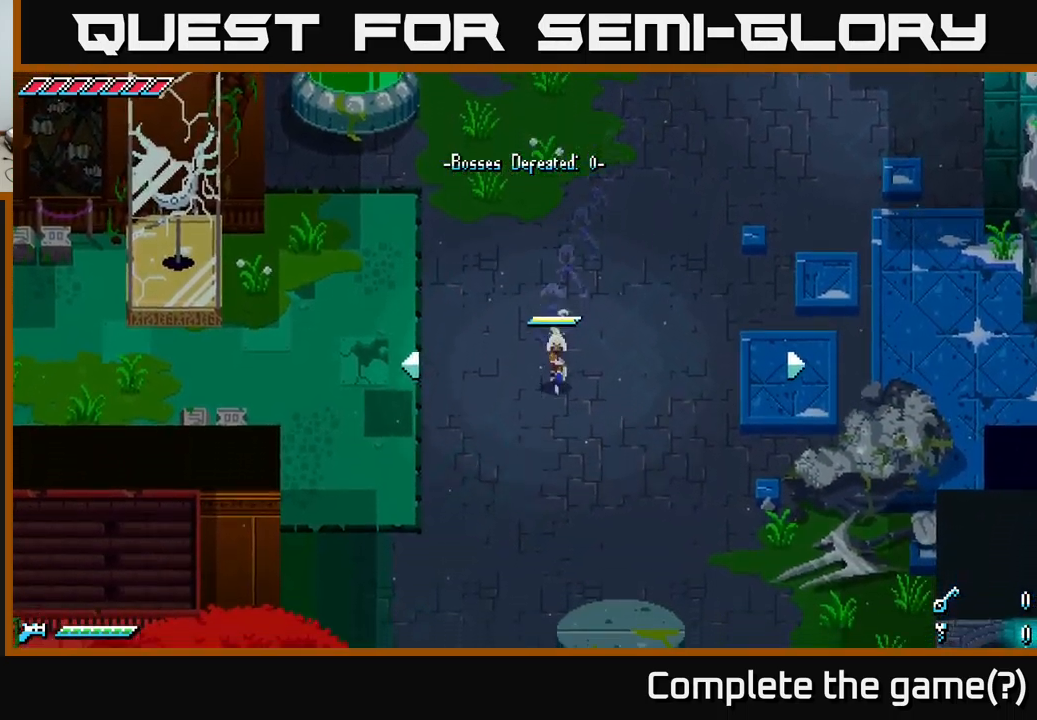
{"buttons": ["X"], "left_stick": "right", "right_stick": "center", "events": [[500, "X", "down"], [500, "left_stick", "right"]]}
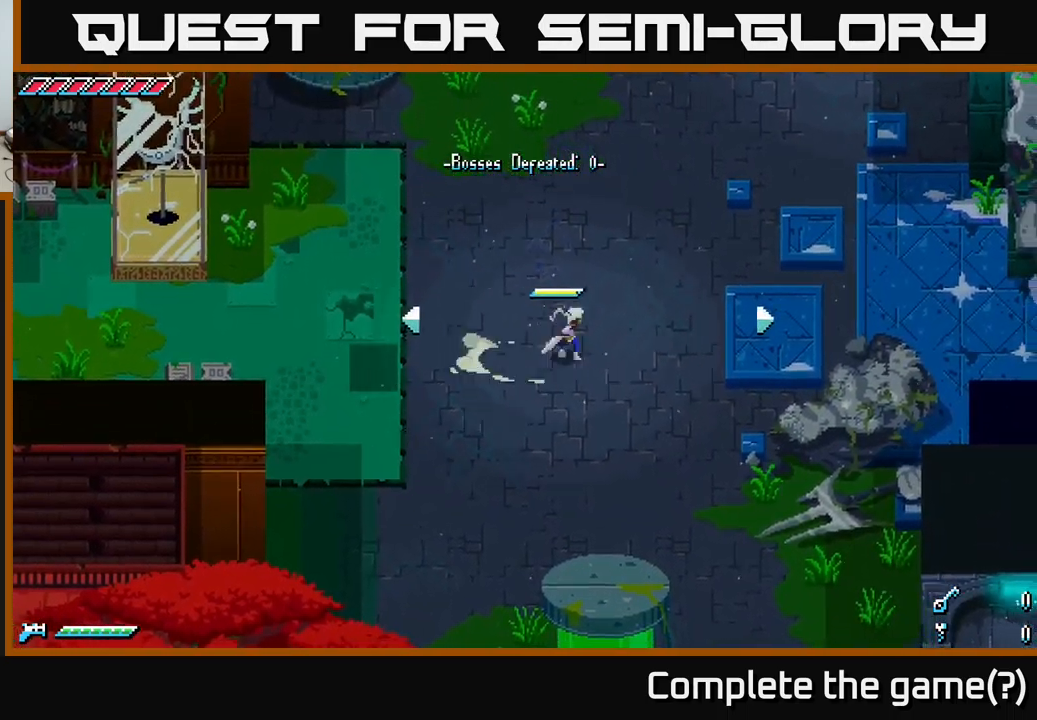
{"buttons": ["X"], "left_stick": "right", "right_stick": "center", "events": []}
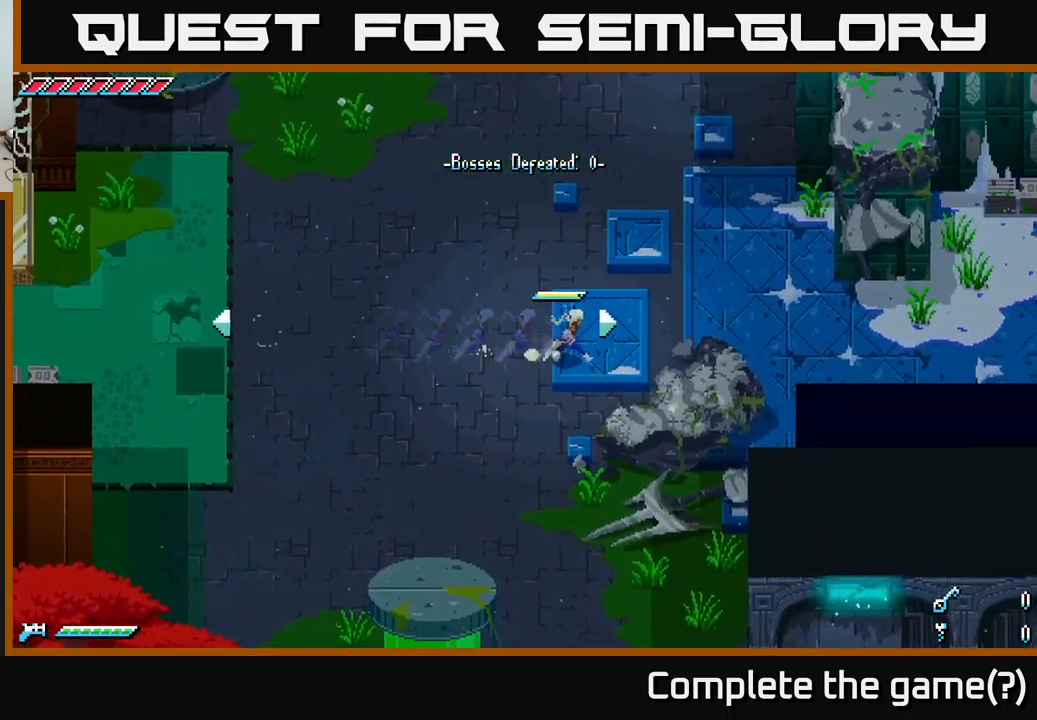
{"buttons": ["X"], "left_stick": "right", "right_stick": "center", "events": [[50, "X", "up"], [133, "left_stick", "center"], [383, "left_stick", "up"], [483, "left_stick", "right"], [500, "X", "down"]]}
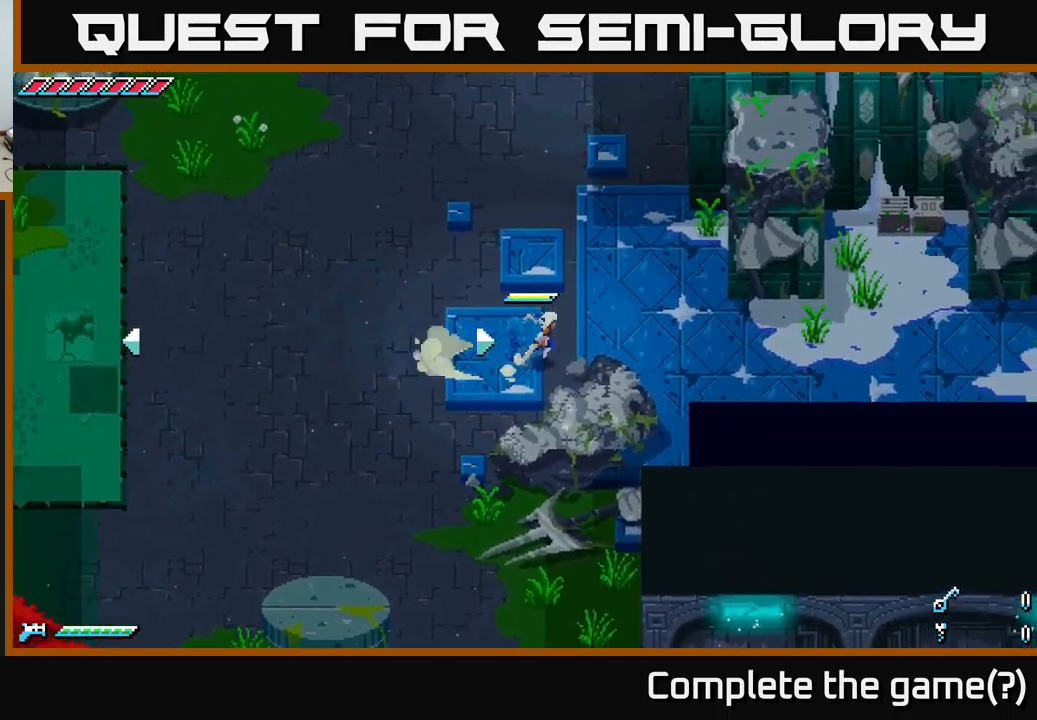
{"buttons": ["X"], "left_stick": "right", "right_stick": "center", "events": []}
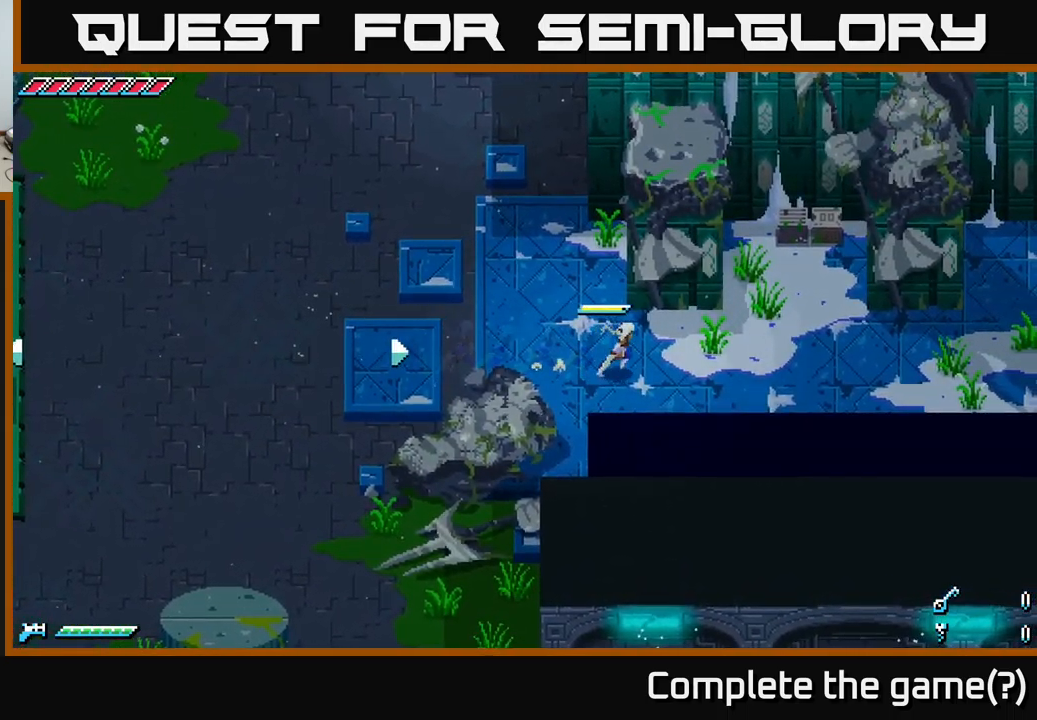
{"buttons": ["X"], "left_stick": "right", "right_stick": "center", "events": []}
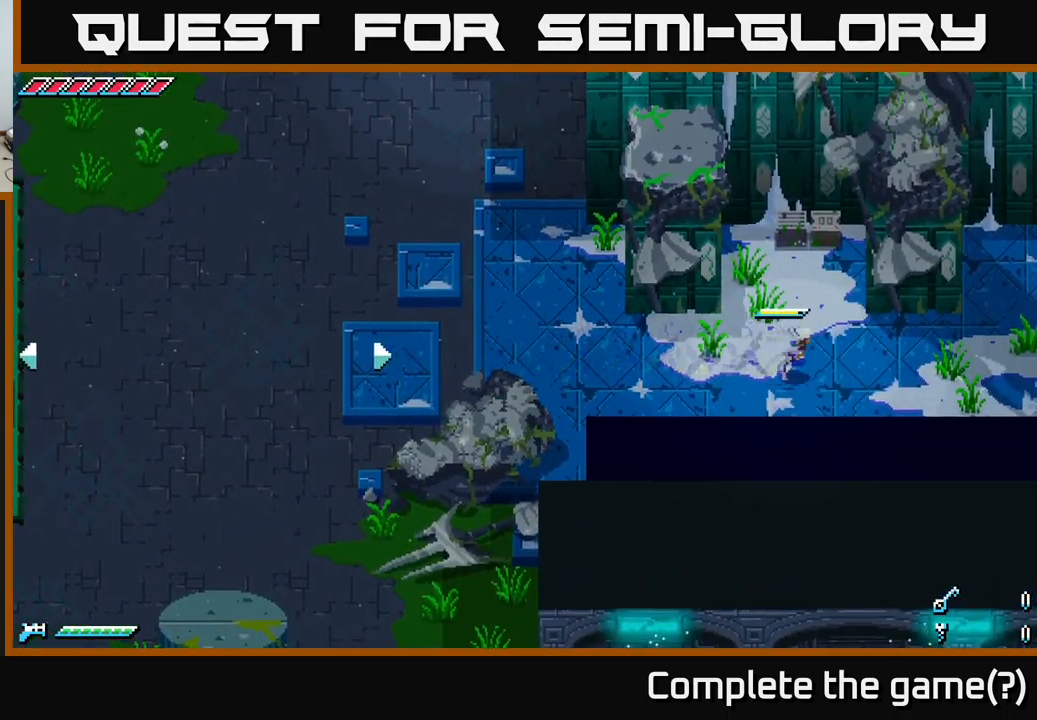
{"buttons": ["X"], "left_stick": "right", "right_stick": "center", "events": [[150, "A", "down"], [283, "A", "up"]]}
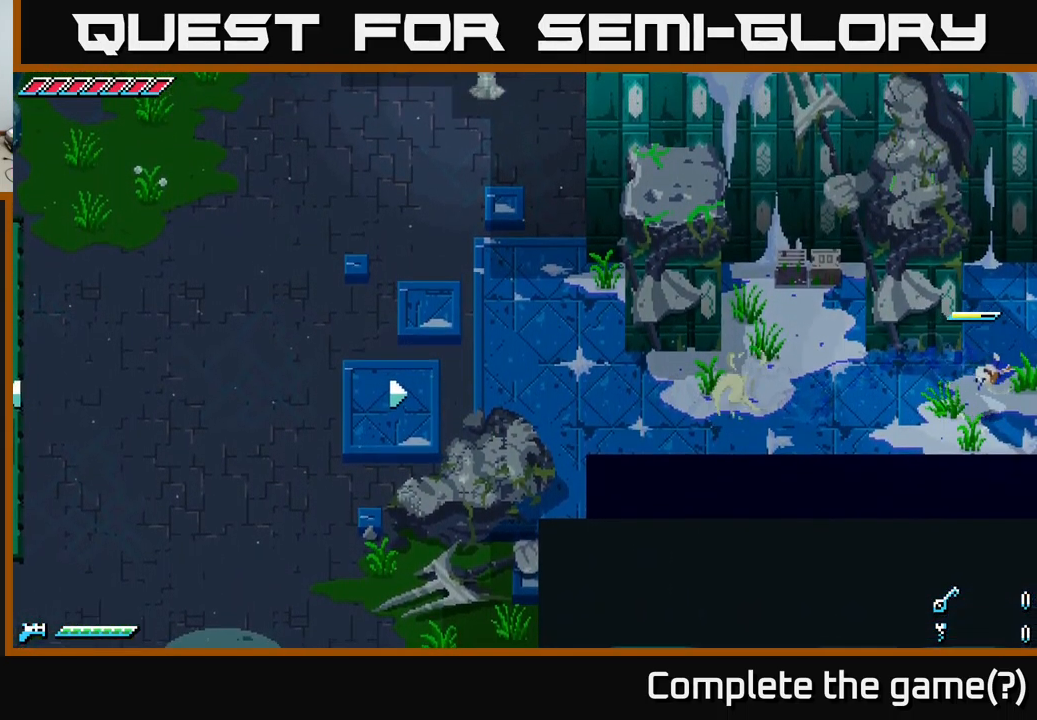
{"buttons": ["X"], "left_stick": "right", "right_stick": "center", "events": []}
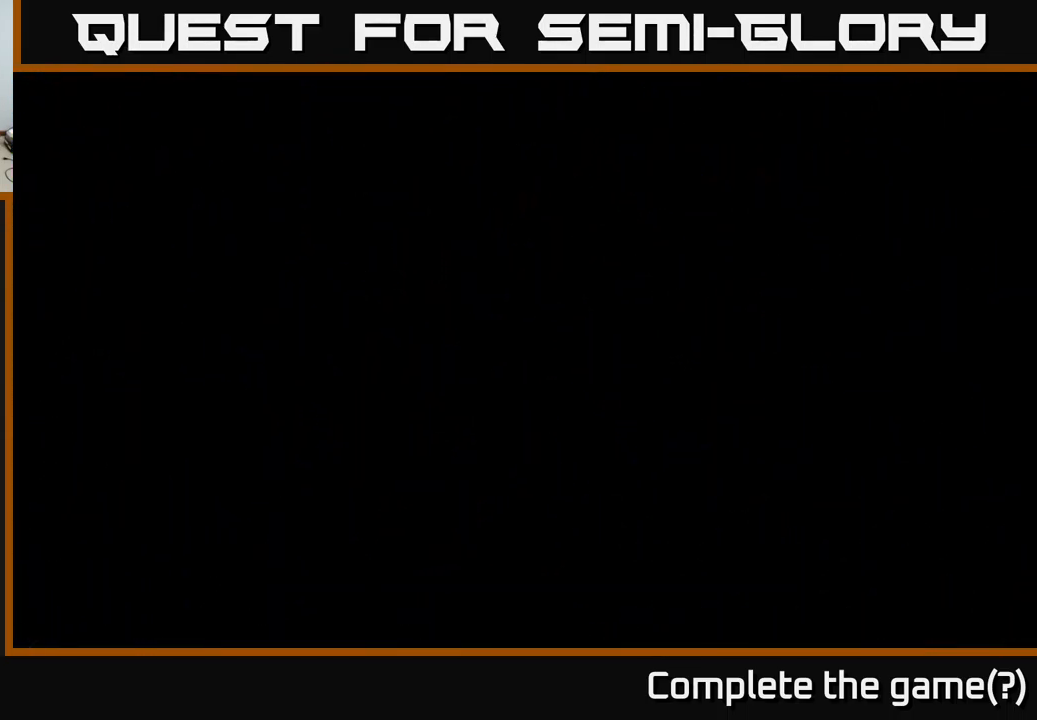
{"buttons": ["X"], "left_stick": "right", "right_stick": "center", "events": []}
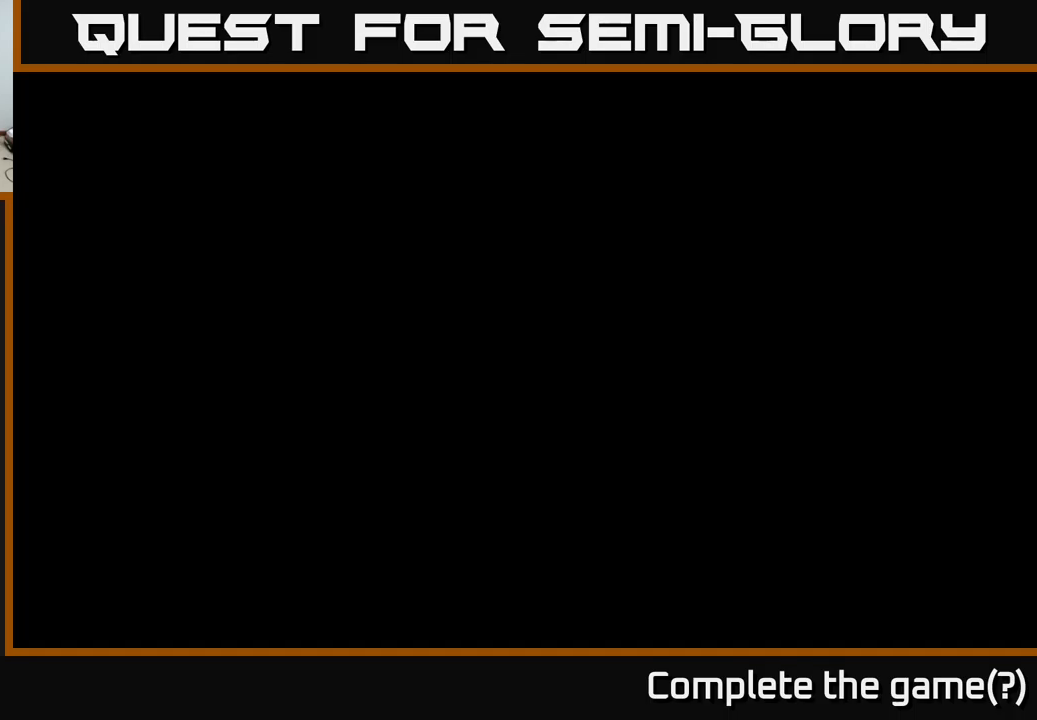
{"buttons": [], "left_stick": "center", "right_stick": "center", "events": [[217, "X", "up"], [284, "left_stick", "center"]]}
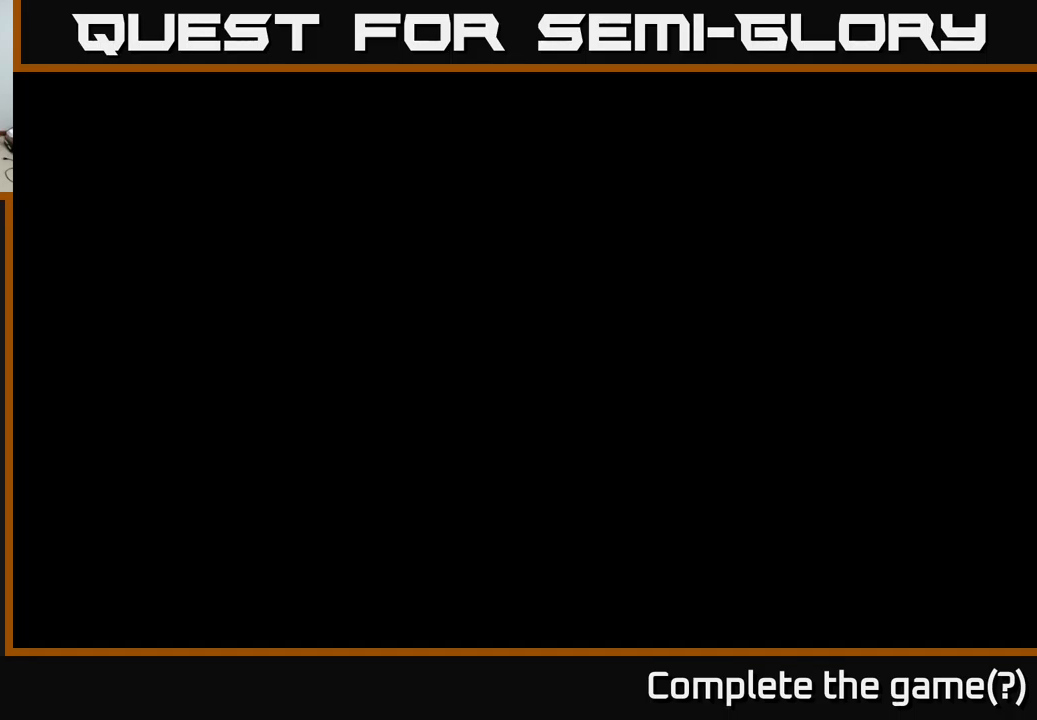
{"buttons": [], "left_stick": "center", "right_stick": "center", "events": []}
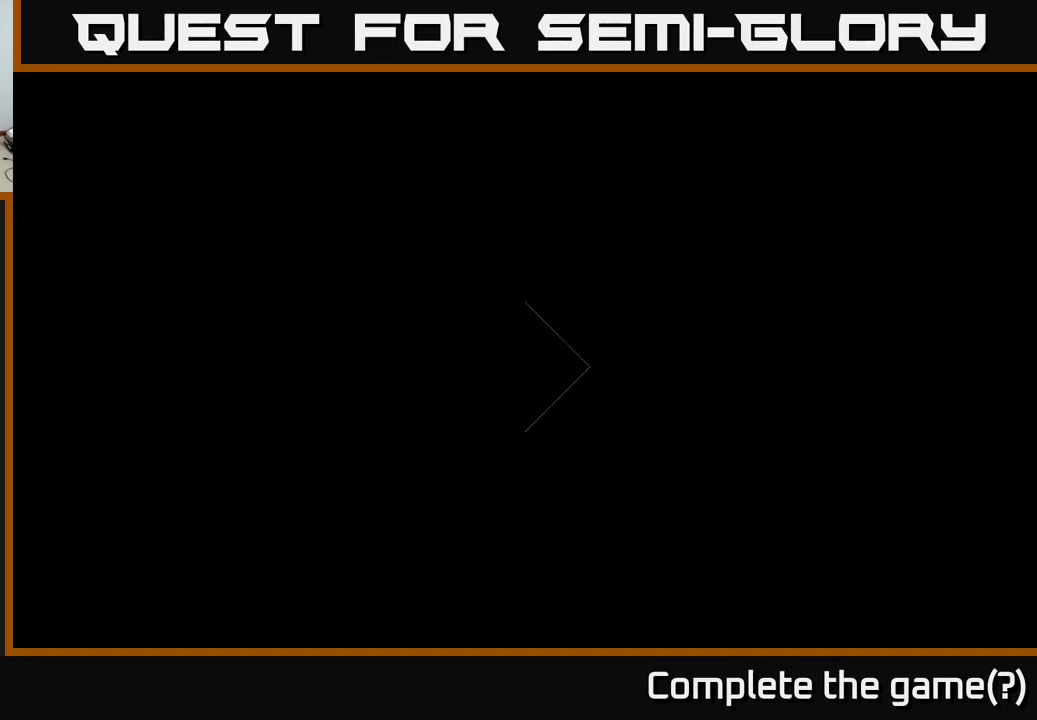
{"buttons": [], "left_stick": "center", "right_stick": "center", "events": []}
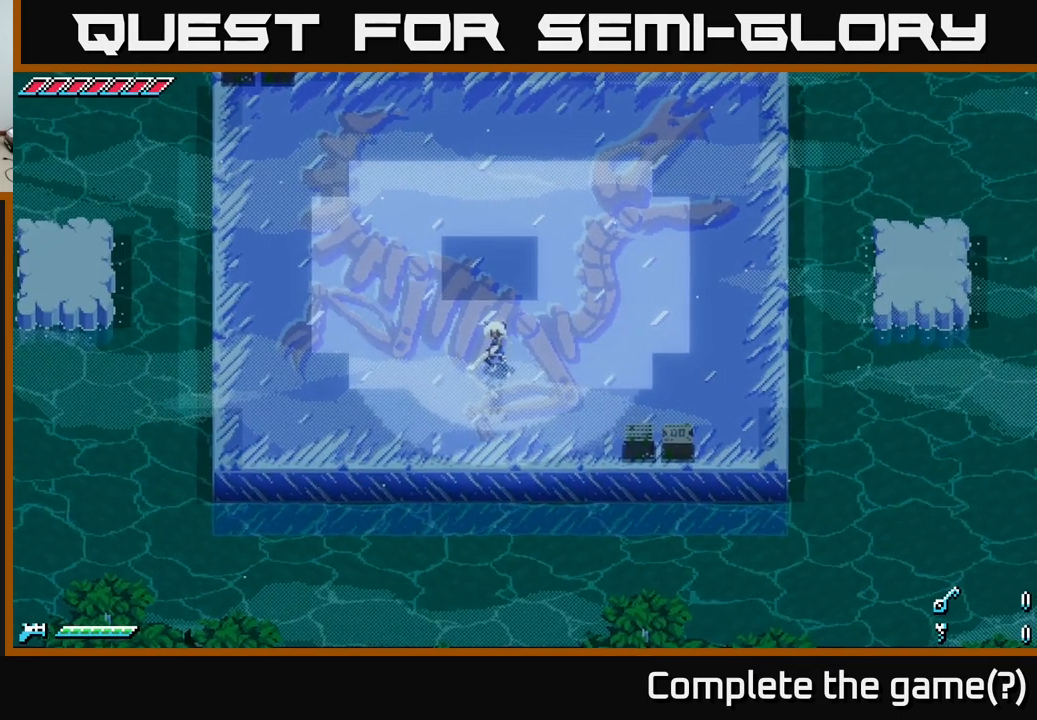
{"buttons": [], "left_stick": "up-right", "right_stick": "center", "events": [[34, "left_stick", "right"], [117, "X", "down"], [384, "left_stick", "up-right"], [417, "X", "up"]]}
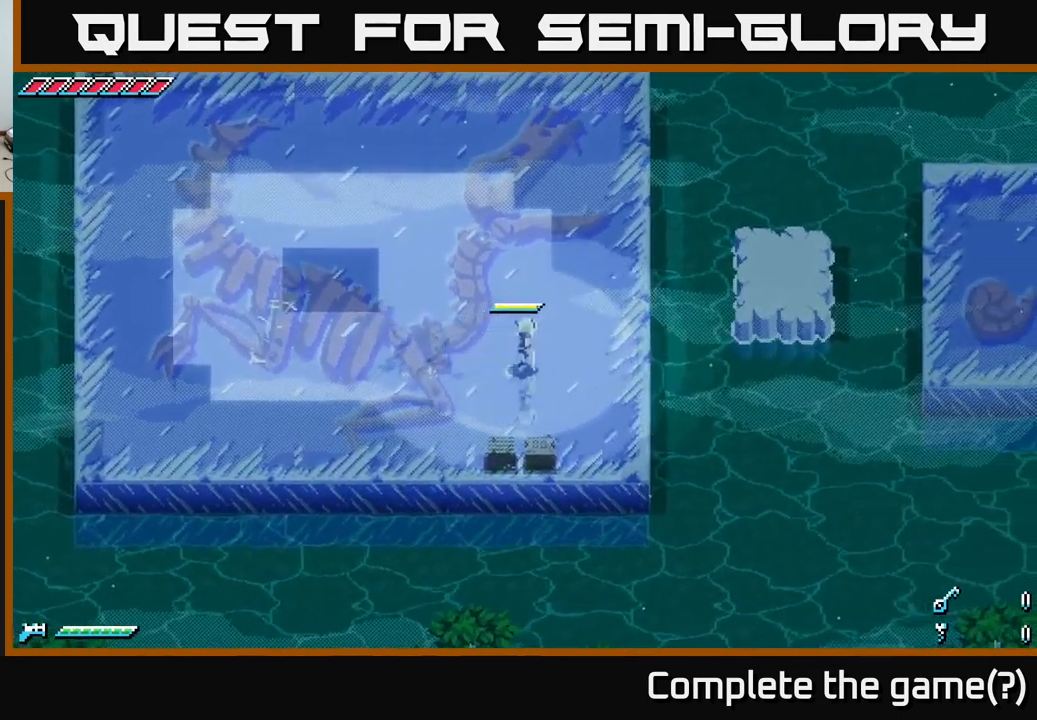
{"buttons": [], "left_stick": "left", "right_stick": "center", "events": [[134, "left_stick", "up"], [234, "left_stick", "up-left"], [400, "X", "down"], [417, "left_stick", "left"], [500, "X", "up"]]}
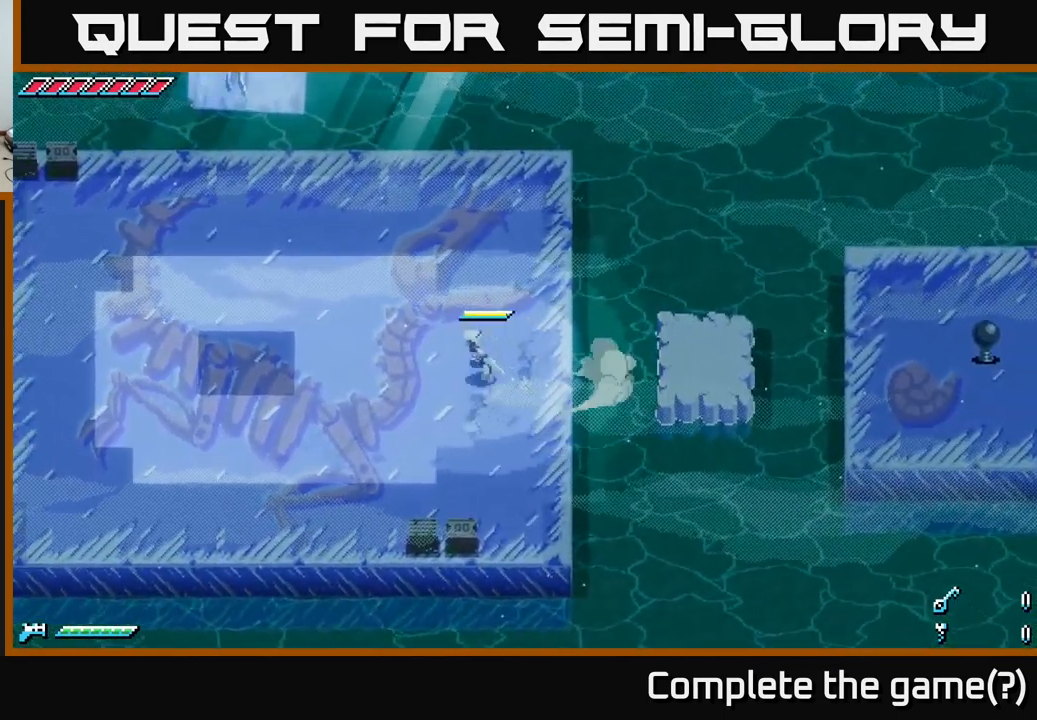
{"buttons": [], "left_stick": "center", "right_stick": "center", "events": [[150, "left_stick", "center"]]}
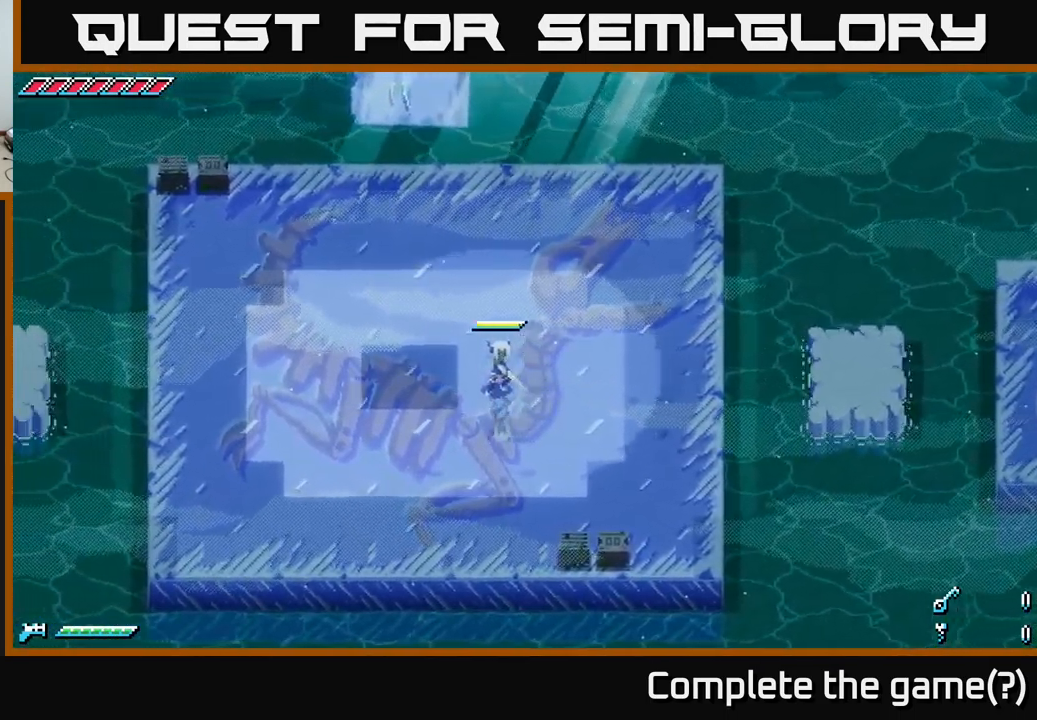
{"buttons": [], "left_stick": "center", "right_stick": "center", "events": []}